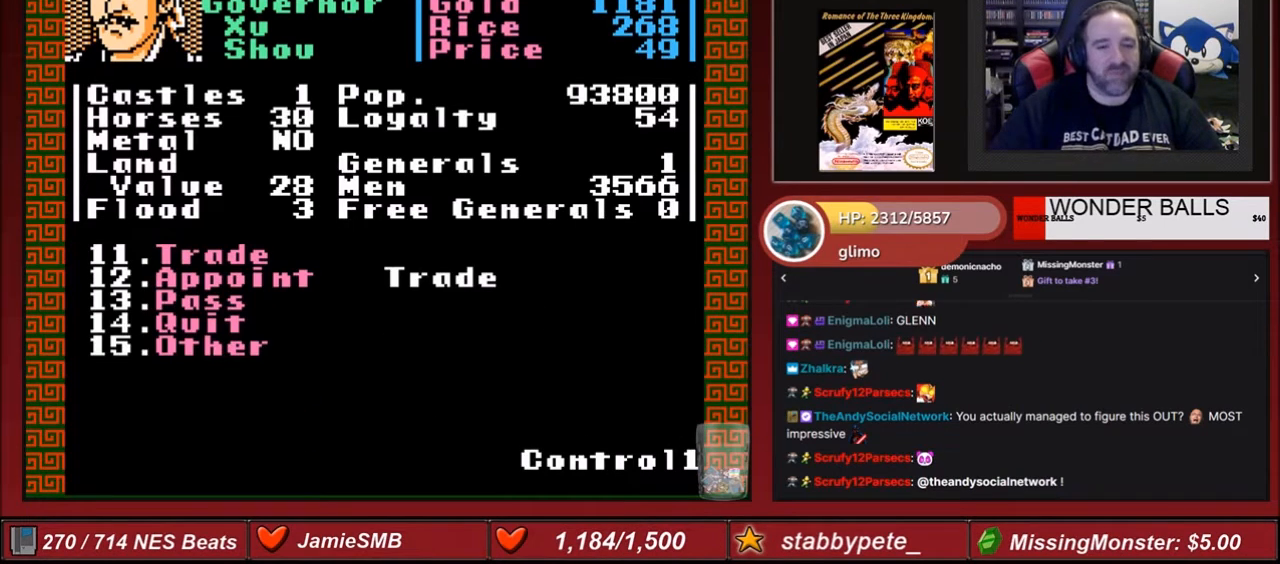
Gameplay with a controller (Nintendo layout); each line is a JSON object with the inputs held at the frame after it. "events" lists button and stick changes between this image and that frame as [ms after this image, input, new state], when the widget could be followed in between. Not read: L3 R3.
{"buttons": [], "events": []}
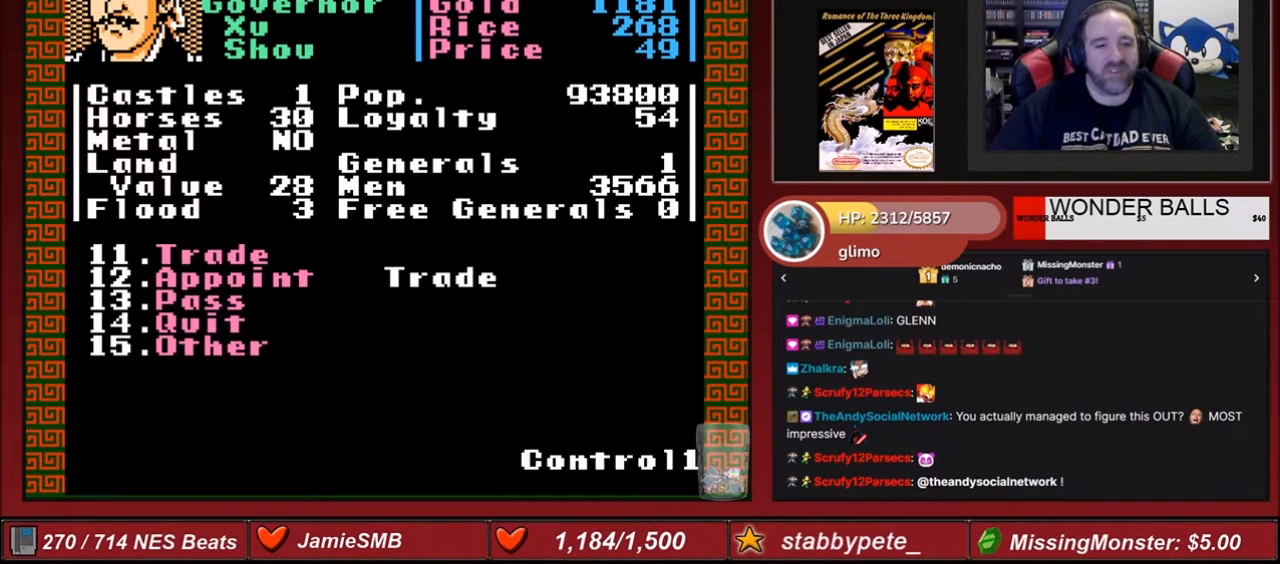
{"buttons": [], "events": []}
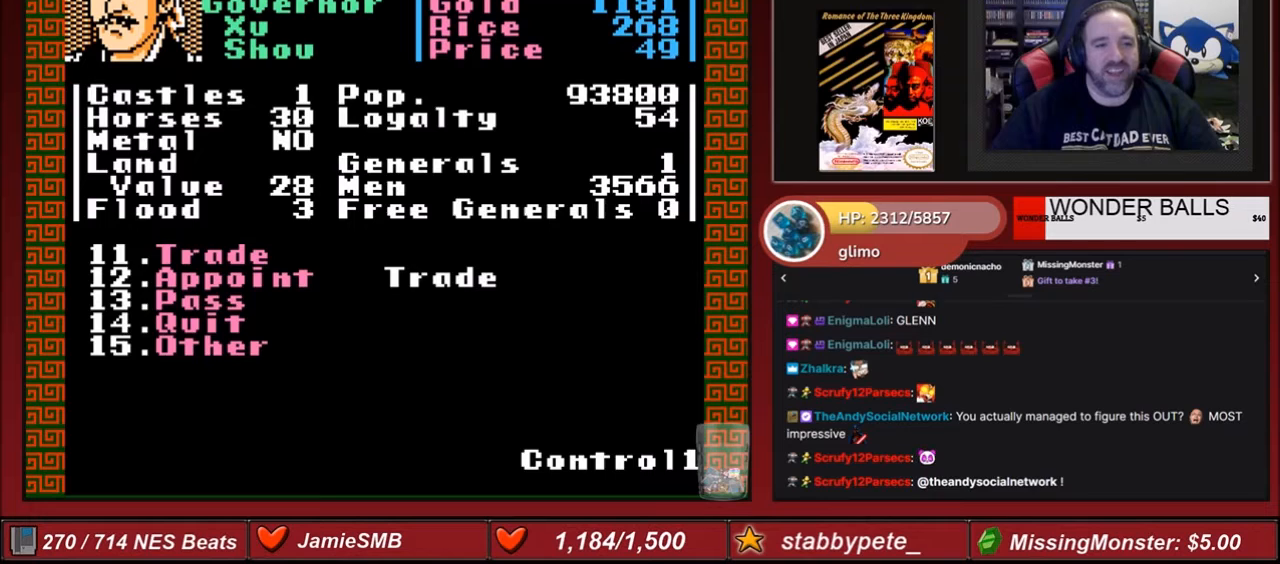
{"buttons": [], "events": []}
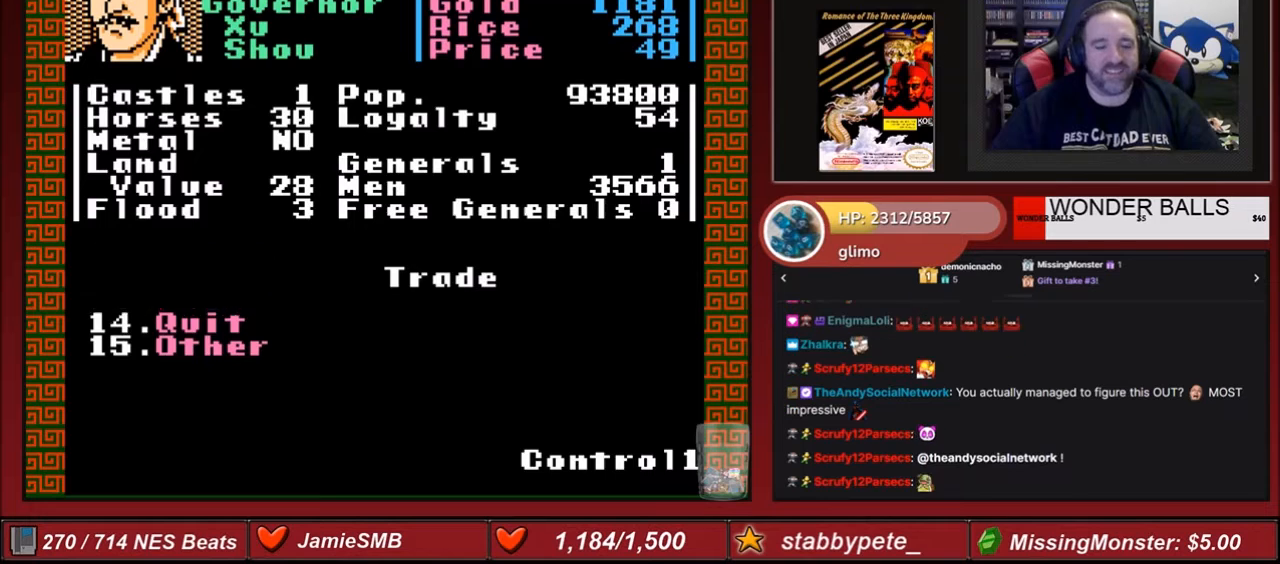
{"buttons": [], "events": []}
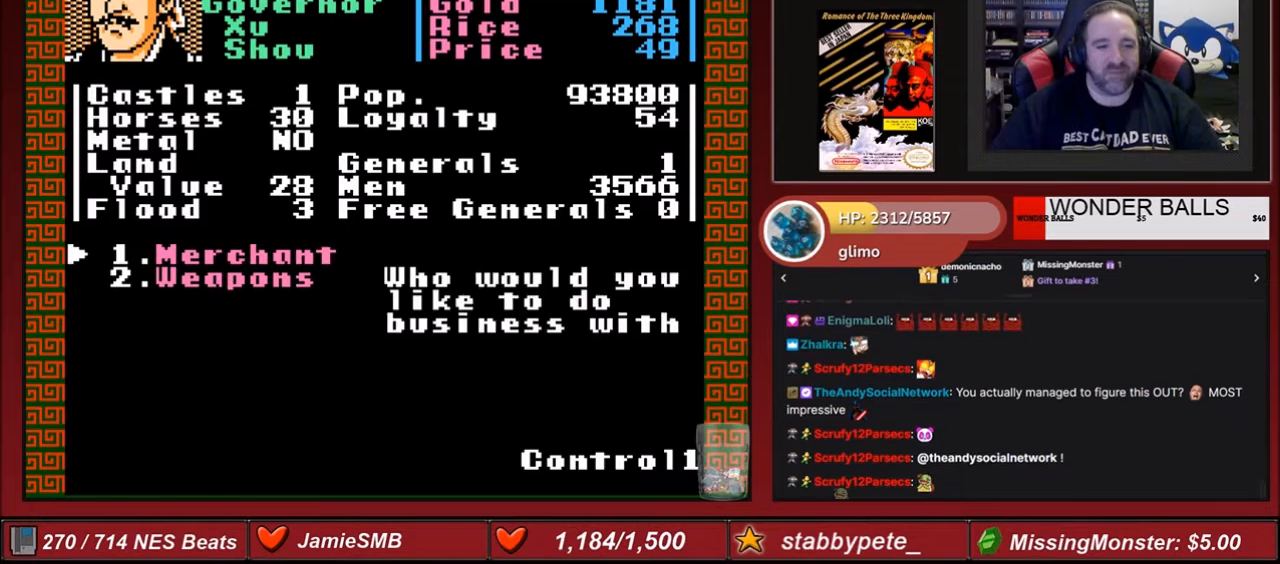
{"buttons": [], "events": [[167, "A", "down"], [267, "A", "up"]]}
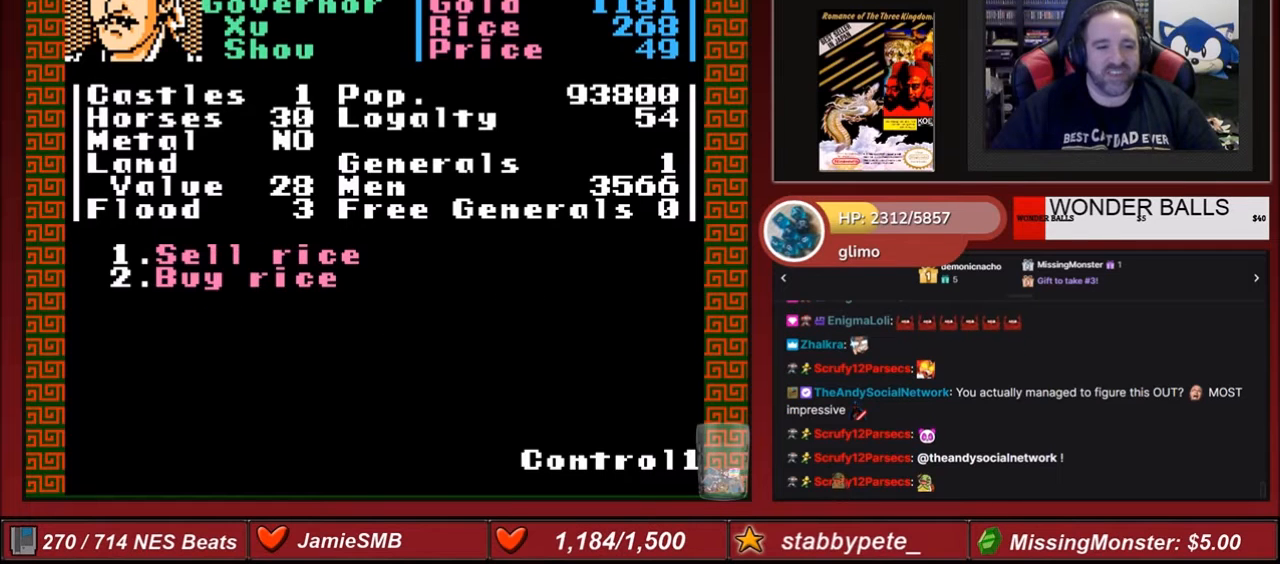
{"buttons": [], "events": []}
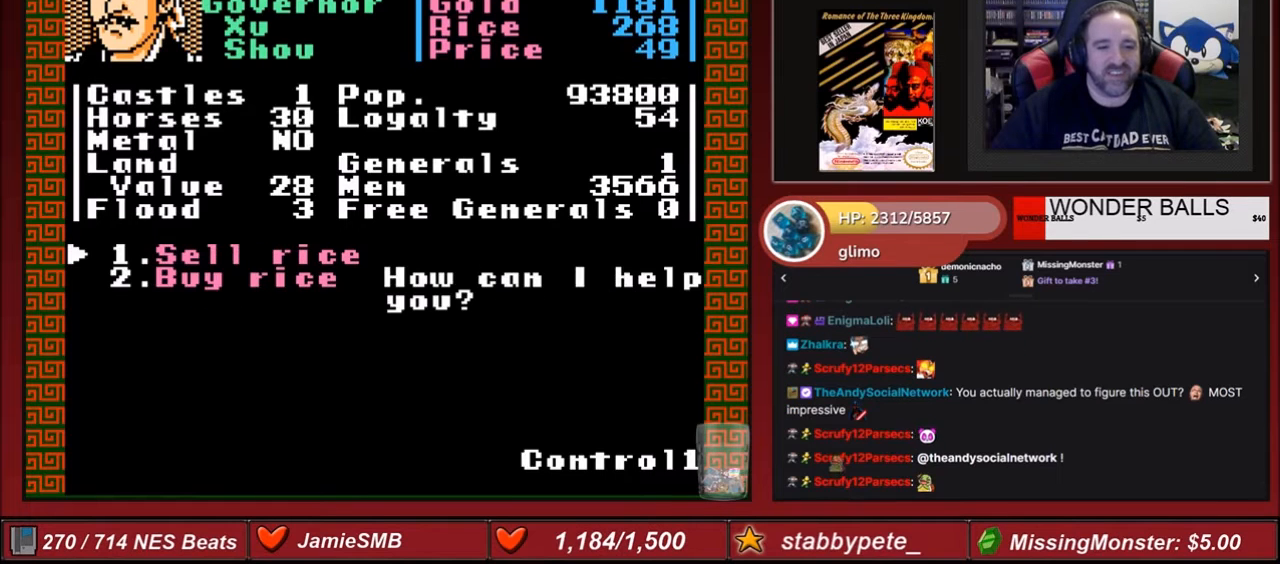
{"buttons": [], "events": [[367, "DPAD_DOWN", "down"], [501, "DPAD_DOWN", "up"]]}
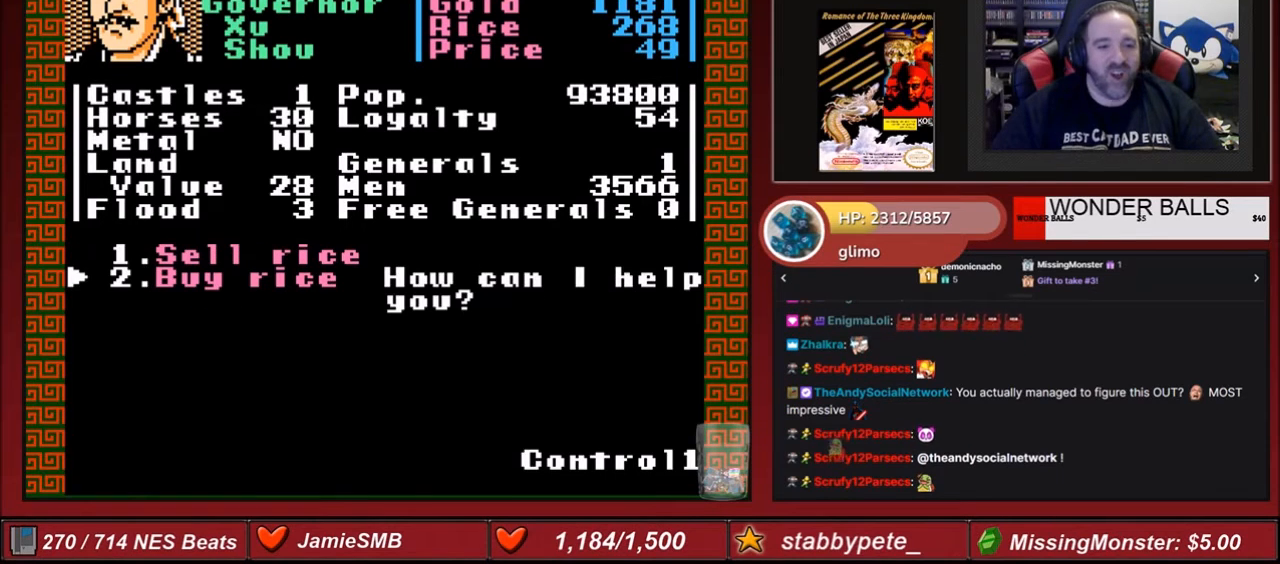
{"buttons": ["A"], "events": [[500, "A", "down"]]}
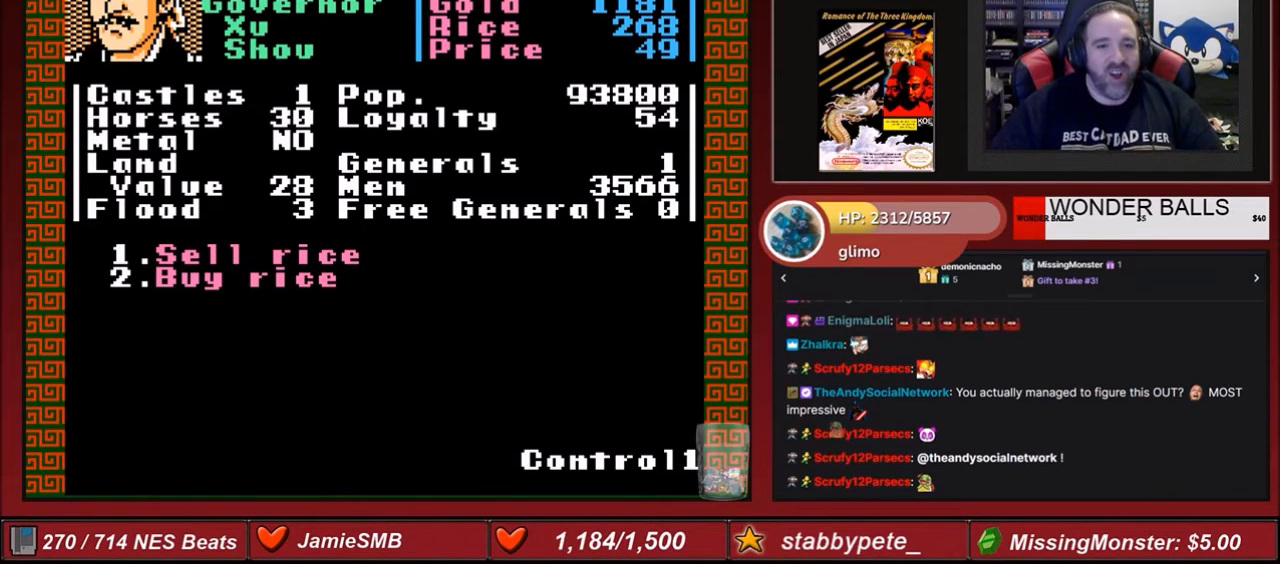
{"buttons": [], "events": [[100, "A", "up"]]}
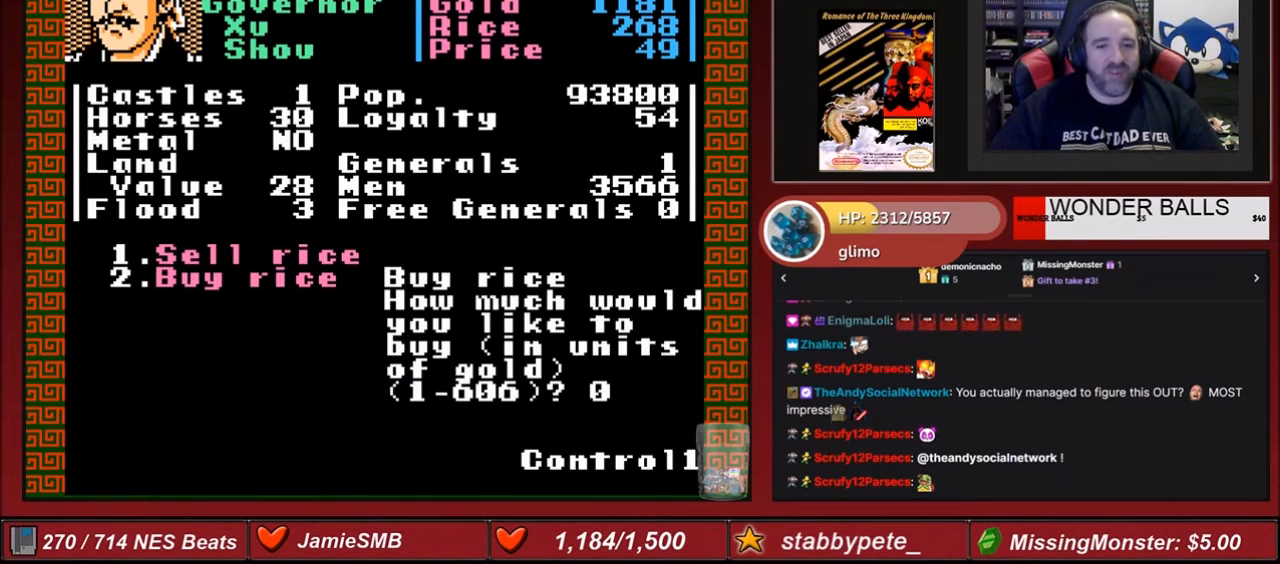
{"buttons": [], "events": []}
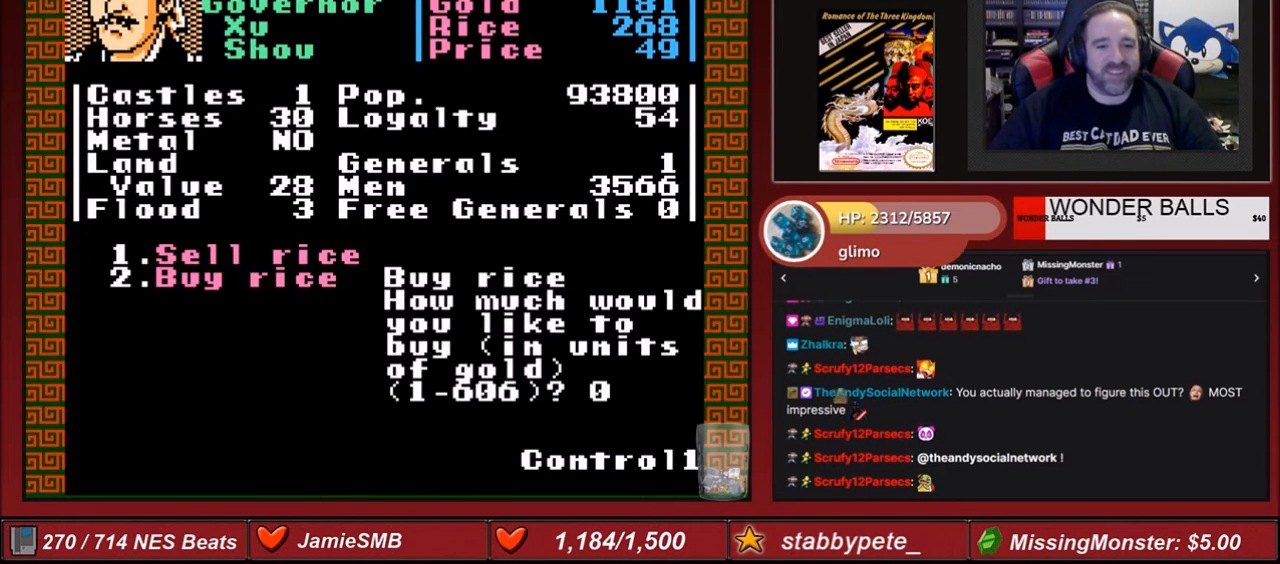
{"buttons": ["DPAD_UP"], "events": [[334, "DPAD_UP", "down"]]}
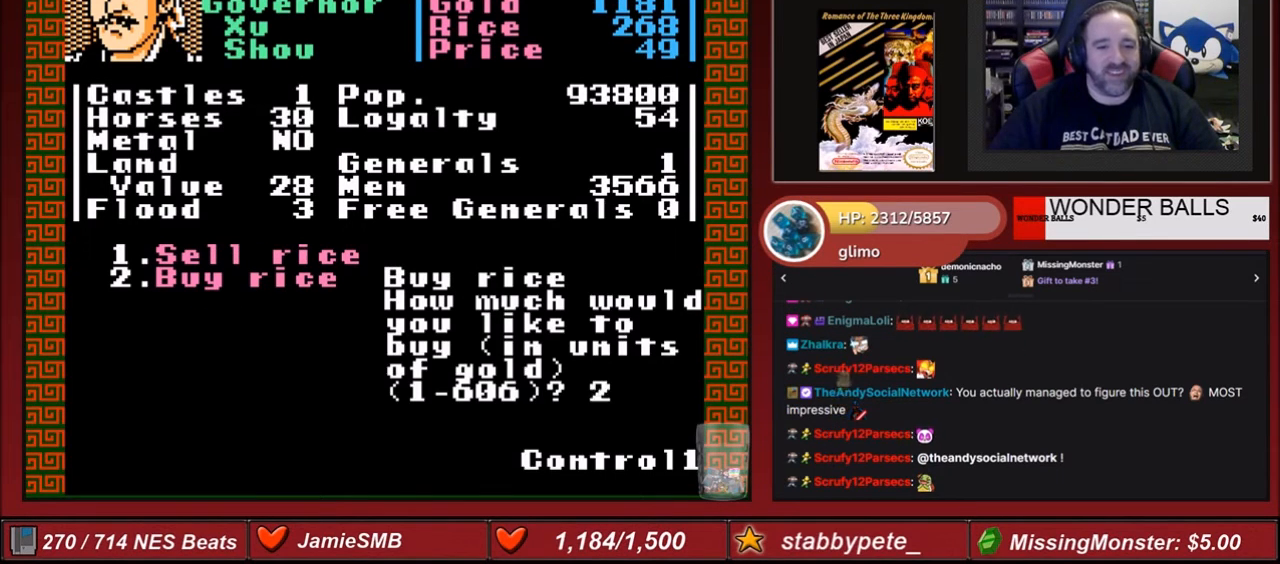
{"buttons": ["DPAD_UP"], "events": []}
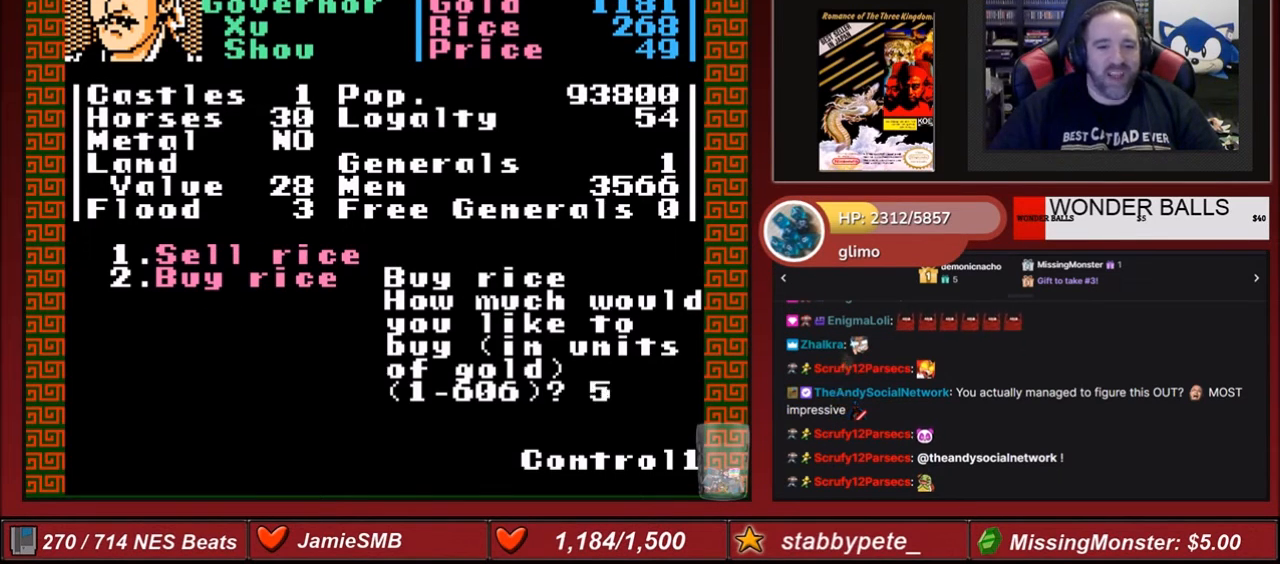
{"buttons": [], "events": [[267, "DPAD_UP", "up"]]}
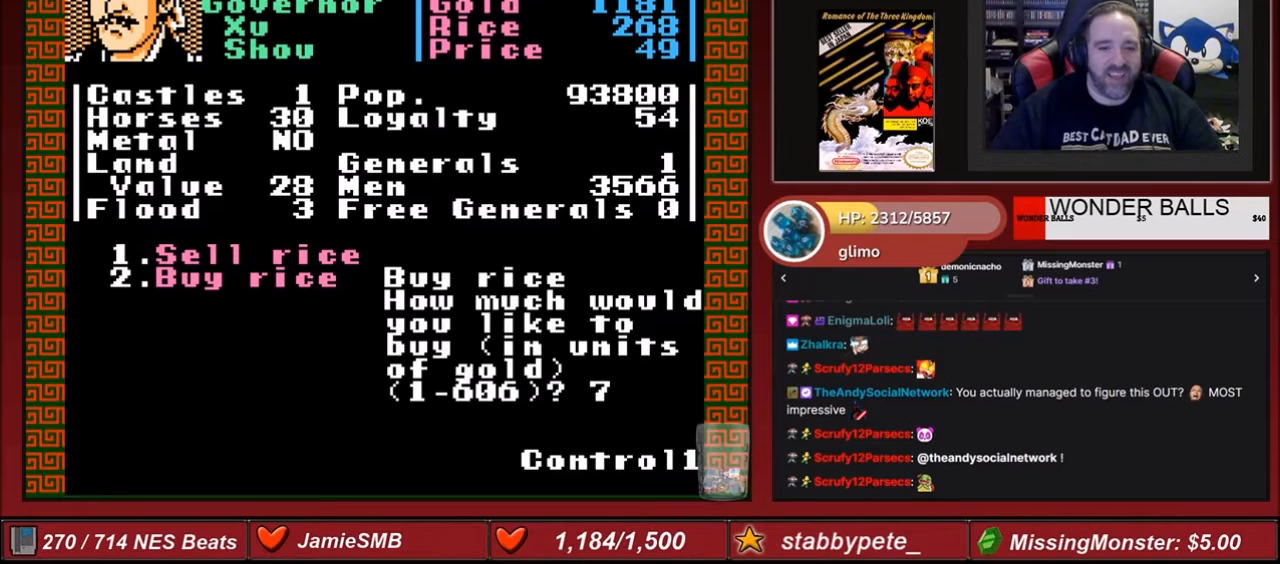
{"buttons": ["DPAD_RIGHT"], "events": [[133, "DPAD_DOWN", "down"], [267, "DPAD_DOWN", "up"], [500, "DPAD_RIGHT", "down"]]}
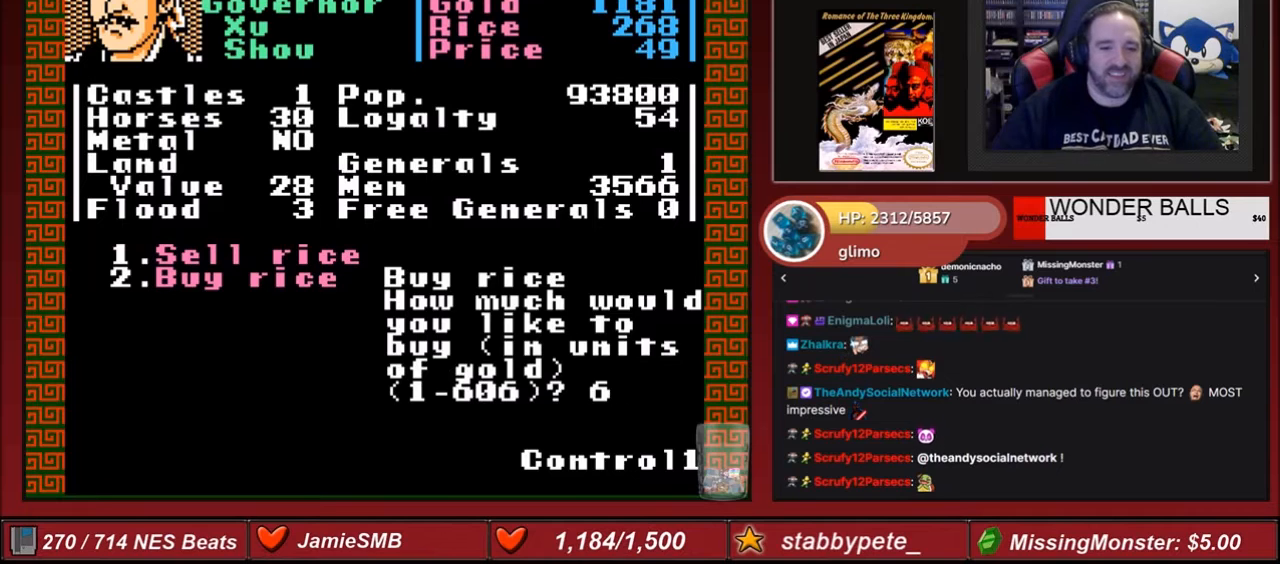
{"buttons": [], "events": [[134, "DPAD_RIGHT", "up"]]}
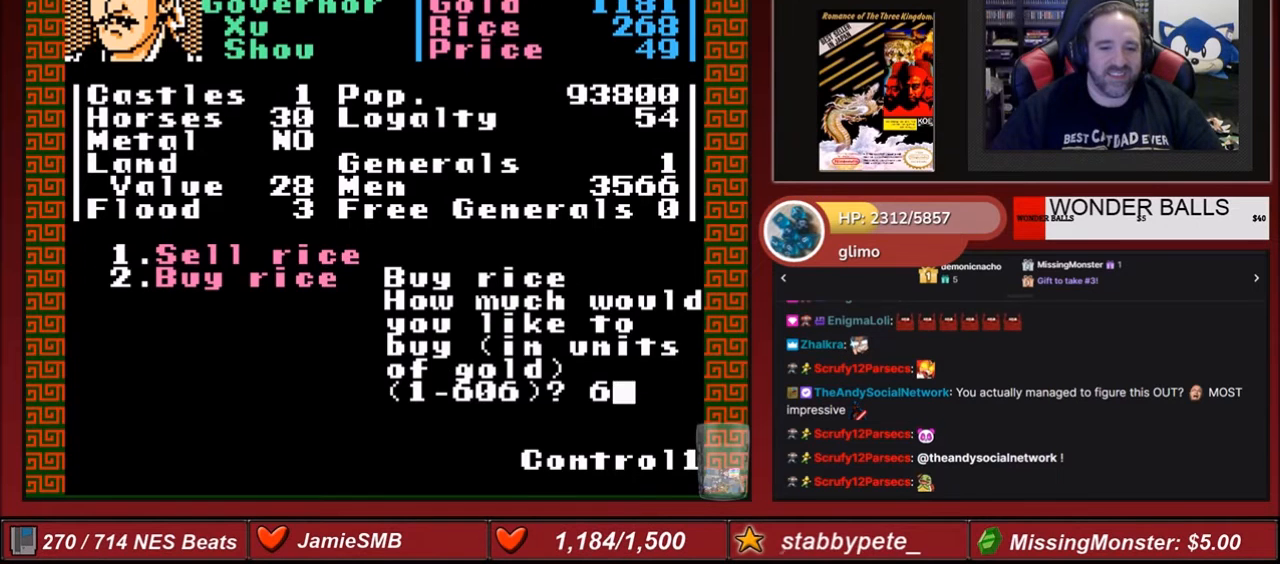
{"buttons": [], "events": [[67, "DPAD_RIGHT", "down"], [167, "DPAD_RIGHT", "up"], [267, "DPAD_DOWN", "down"], [400, "DPAD_DOWN", "up"]]}
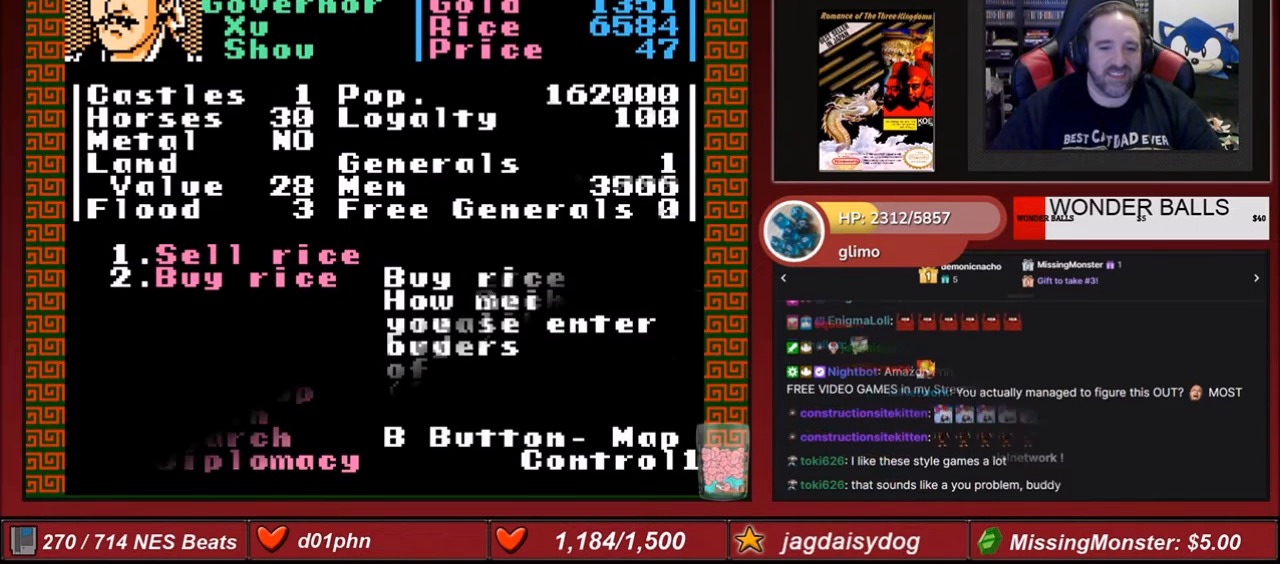
{"buttons": [], "events": [[234, "DPAD_UP", "down"], [334, "DPAD_UP", "up"]]}
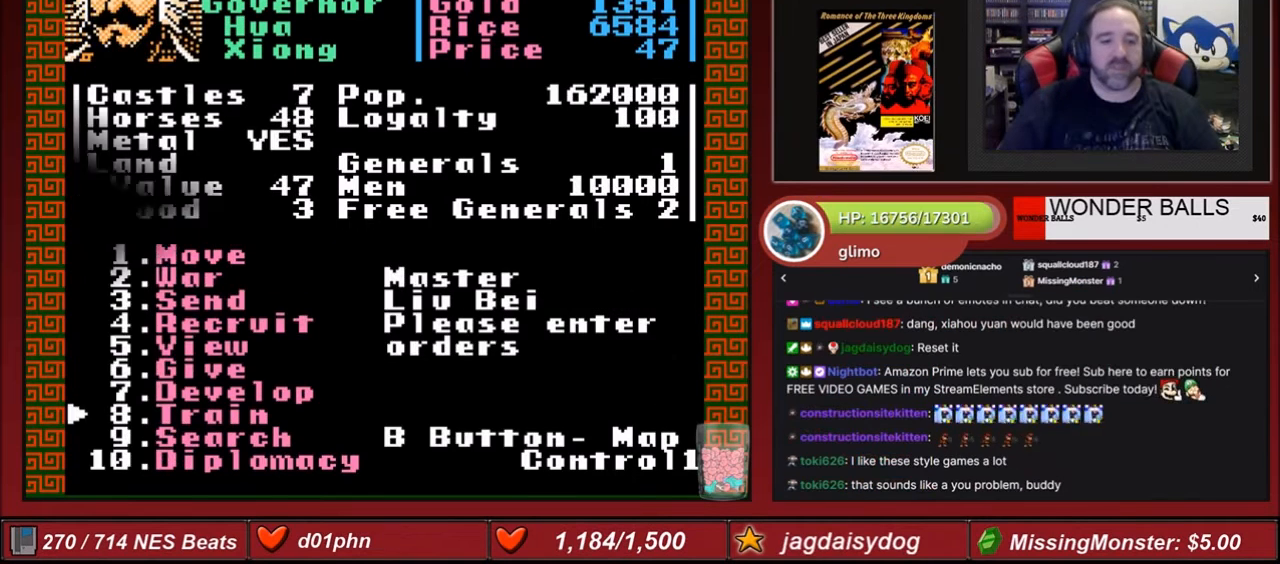
{"buttons": [], "events": [[100, "DPAD_UP", "down"], [233, "DPAD_UP", "up"]]}